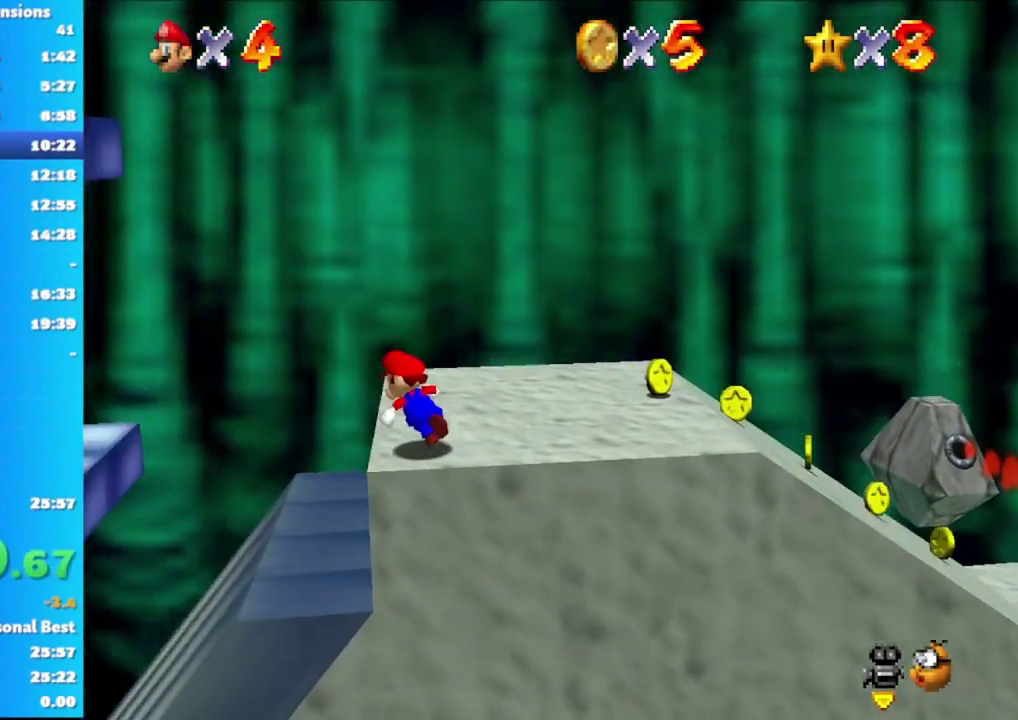
Gameplay with a controller (Xbox layout); each line is a JSON object with the inputs held at the frame after it. "events" lists button and stick changes between this image and that frame as [ms after this image, input, new state], when the widget could be followed in between.
{"buttons": [], "left_stick": "left", "right_stick": "center", "events": [[67, "A", "down"], [417, "A", "up"]]}
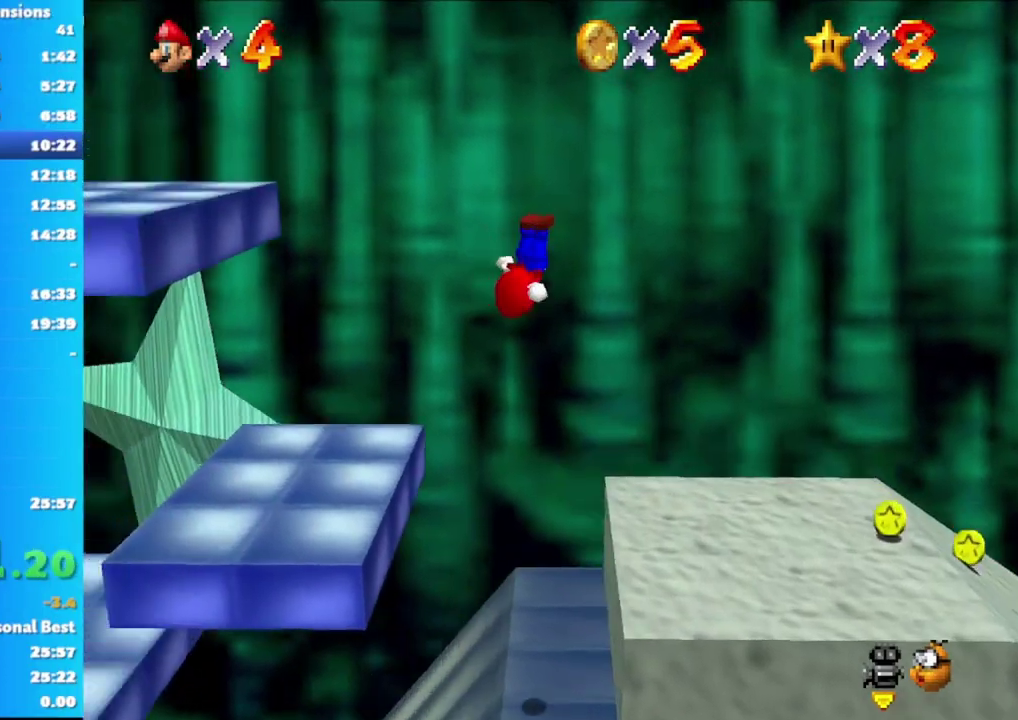
{"buttons": [], "left_stick": "up-left", "right_stick": "center", "events": [[67, "left_stick", "up-left"], [117, "left_stick", "up"], [400, "left_stick", "up-left"]]}
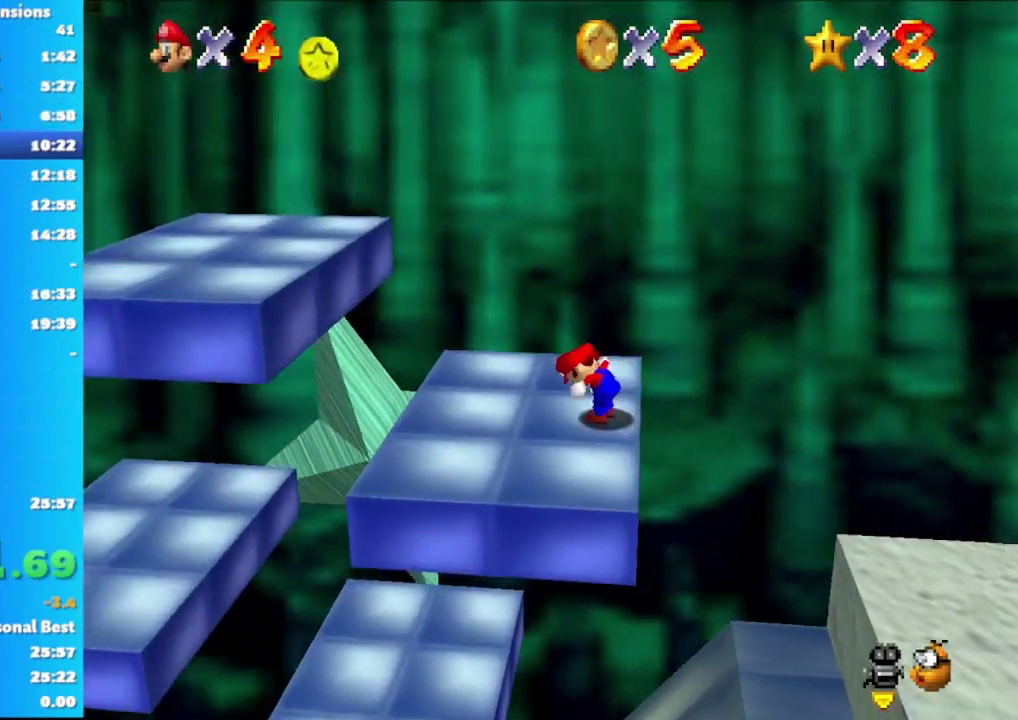
{"buttons": ["A"], "left_stick": "down-left", "right_stick": "center", "events": [[17, "left_stick", "left"], [267, "A", "down"], [383, "left_stick", "down-left"]]}
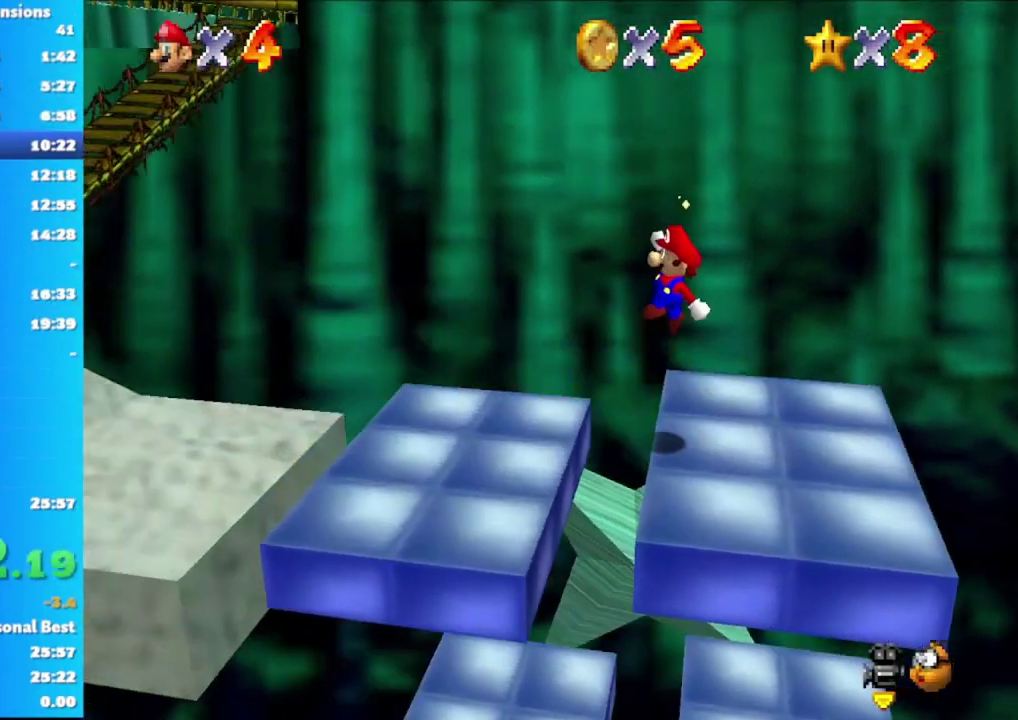
{"buttons": [], "left_stick": "left", "right_stick": "center", "events": [[117, "left_stick", "left"], [133, "A", "up"], [183, "X", "down"], [417, "X", "up"]]}
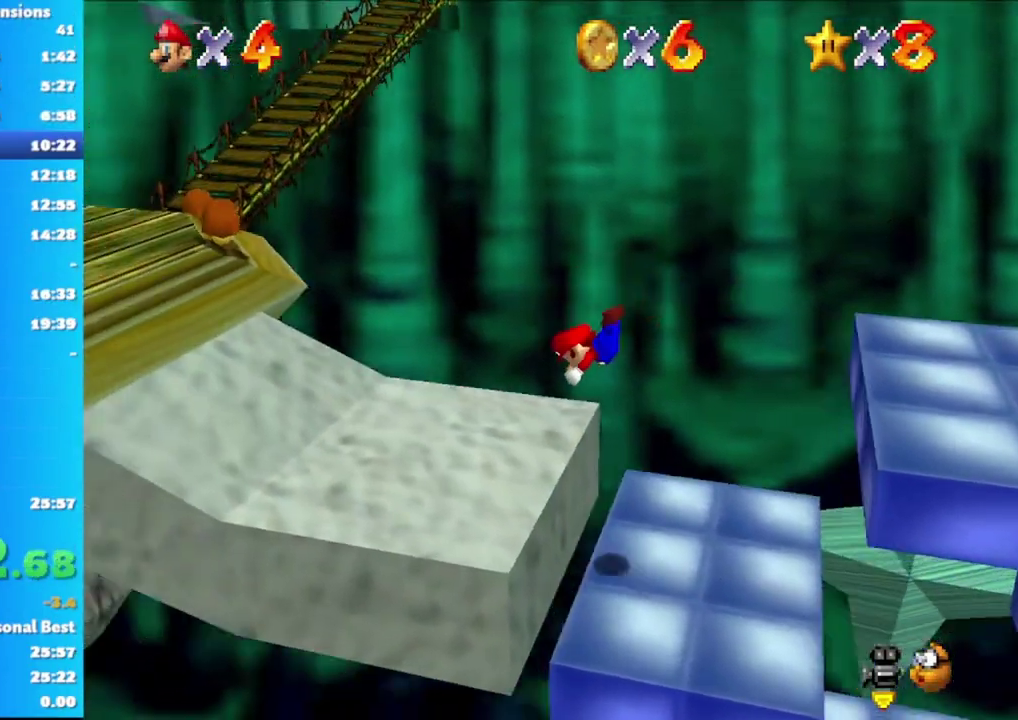
{"buttons": ["A"], "left_stick": "left", "right_stick": "center", "events": [[117, "A", "down"], [217, "A", "up"], [450, "A", "down"]]}
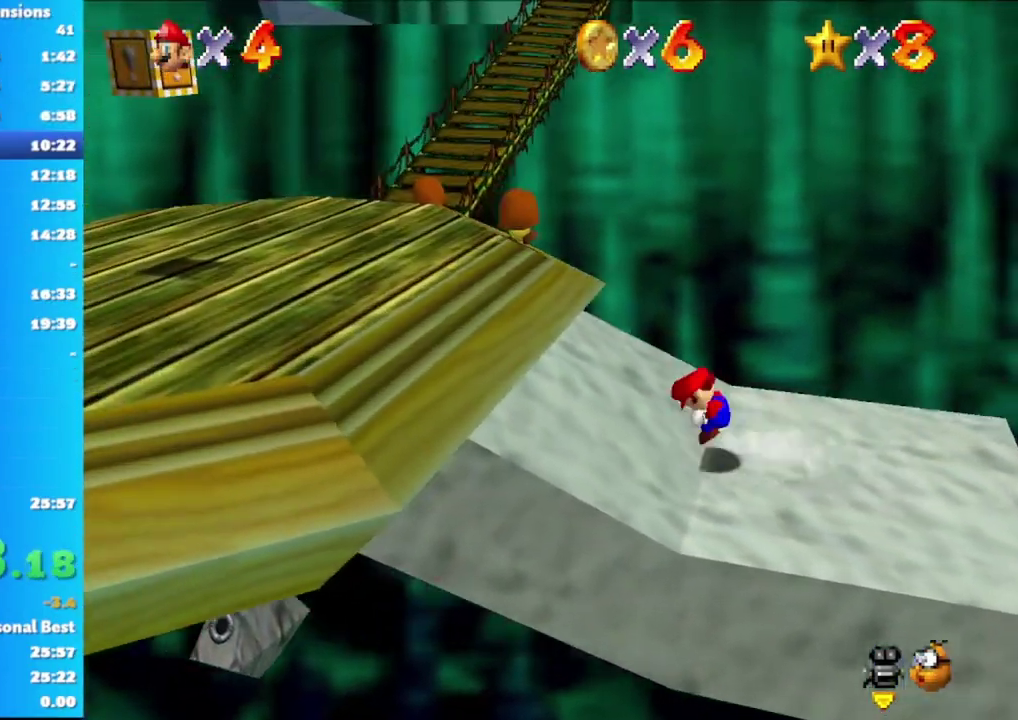
{"buttons": [], "left_stick": "left", "right_stick": "center", "events": [[67, "A", "up"]]}
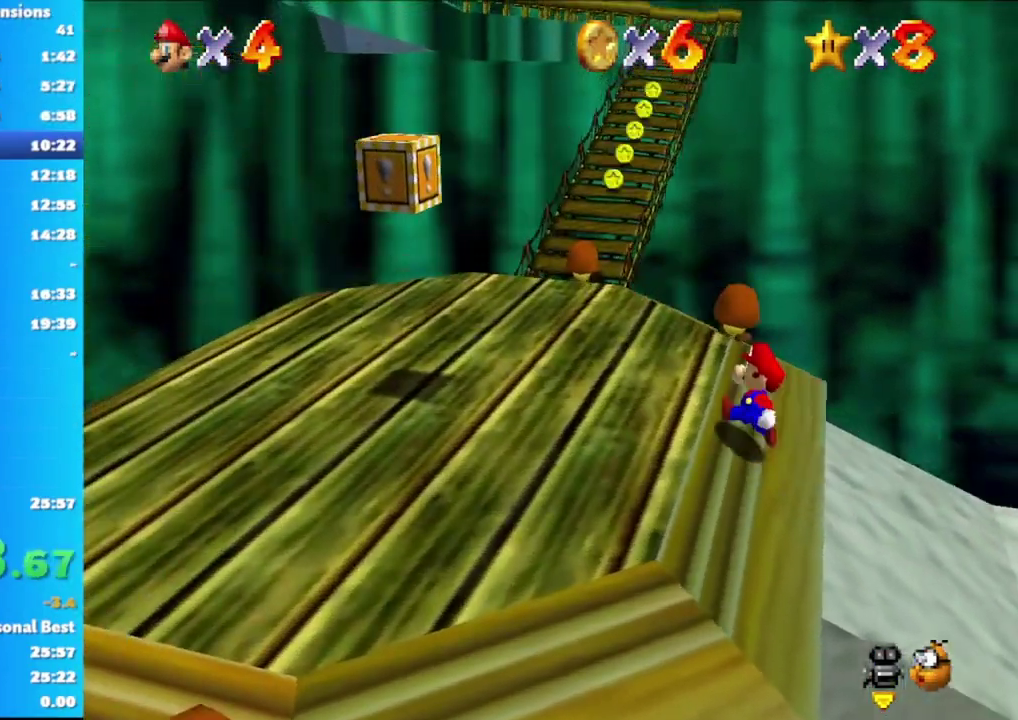
{"buttons": [], "left_stick": "up", "right_stick": "center", "events": [[50, "left_stick", "up-left"], [350, "left_stick", "up"]]}
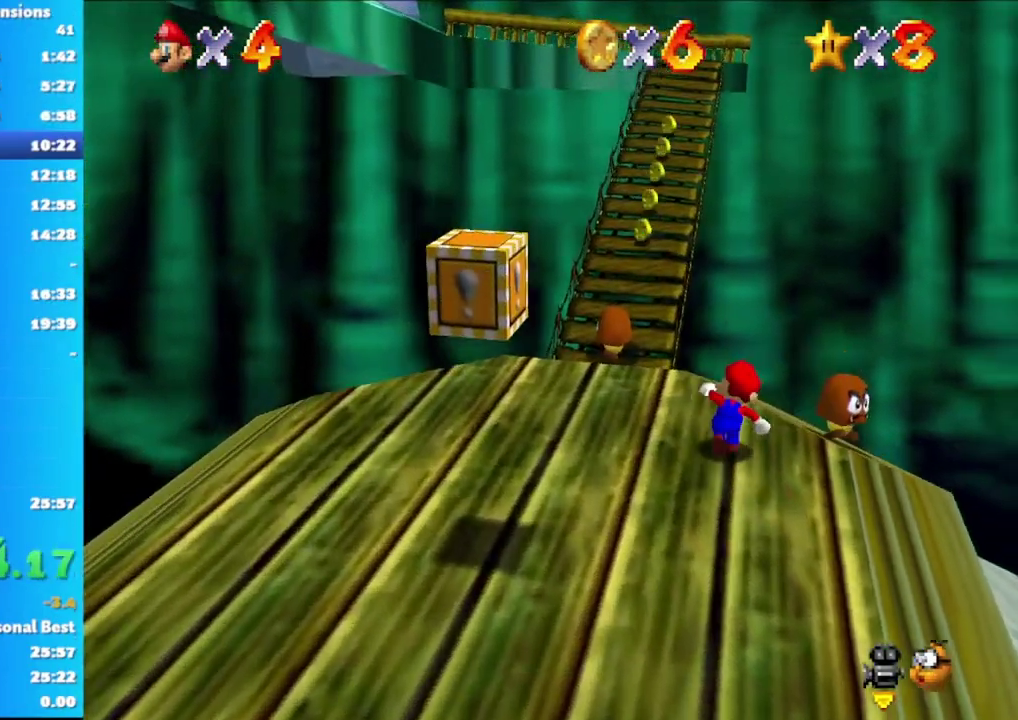
{"buttons": ["A"], "left_stick": "left", "right_stick": "center", "events": [[100, "left_stick", "up-left"], [117, "A", "down"], [317, "left_stick", "left"]]}
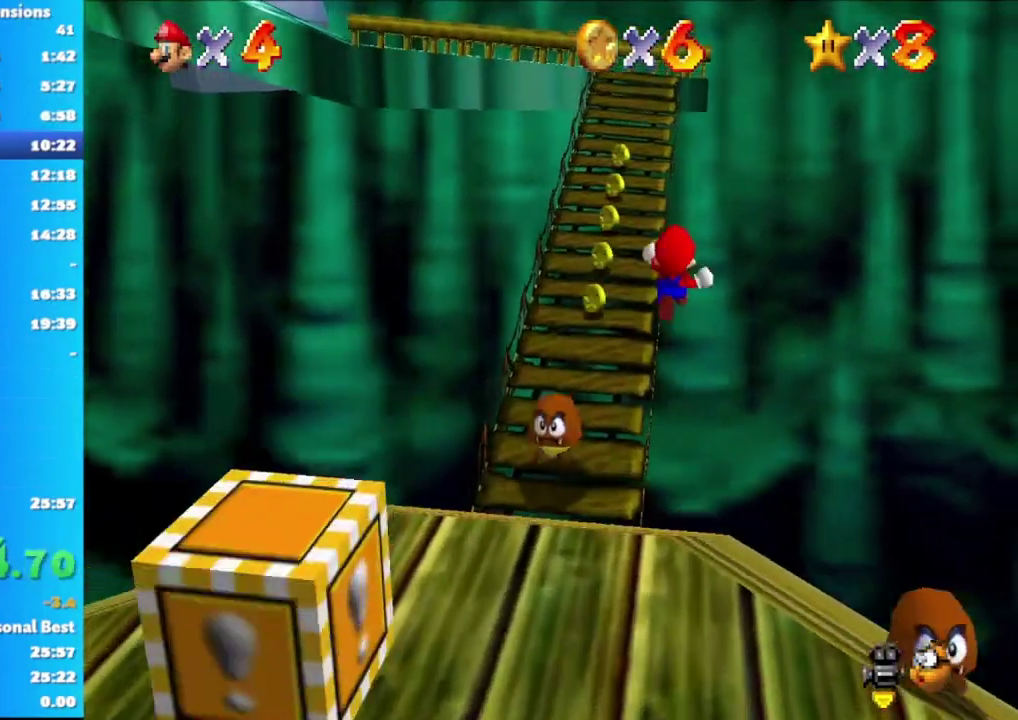
{"buttons": ["A"], "left_stick": "up-left", "right_stick": "center", "events": [[67, "A", "up"], [183, "left_stick", "up-left"], [483, "A", "down"]]}
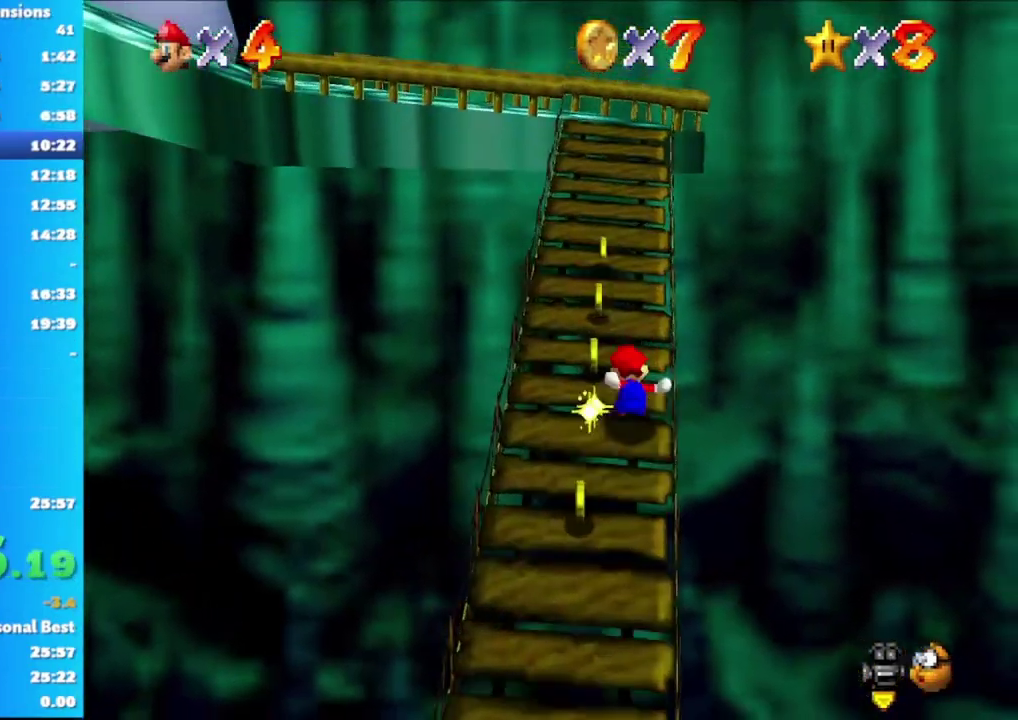
{"buttons": [], "left_stick": "up-right", "right_stick": "center", "events": [[17, "left_stick", "up"], [100, "A", "up"], [233, "right_stick", "right"], [317, "right_stick", "center"], [417, "left_stick", "up-right"], [417, "right_stick", "right"], [500, "right_stick", "center"]]}
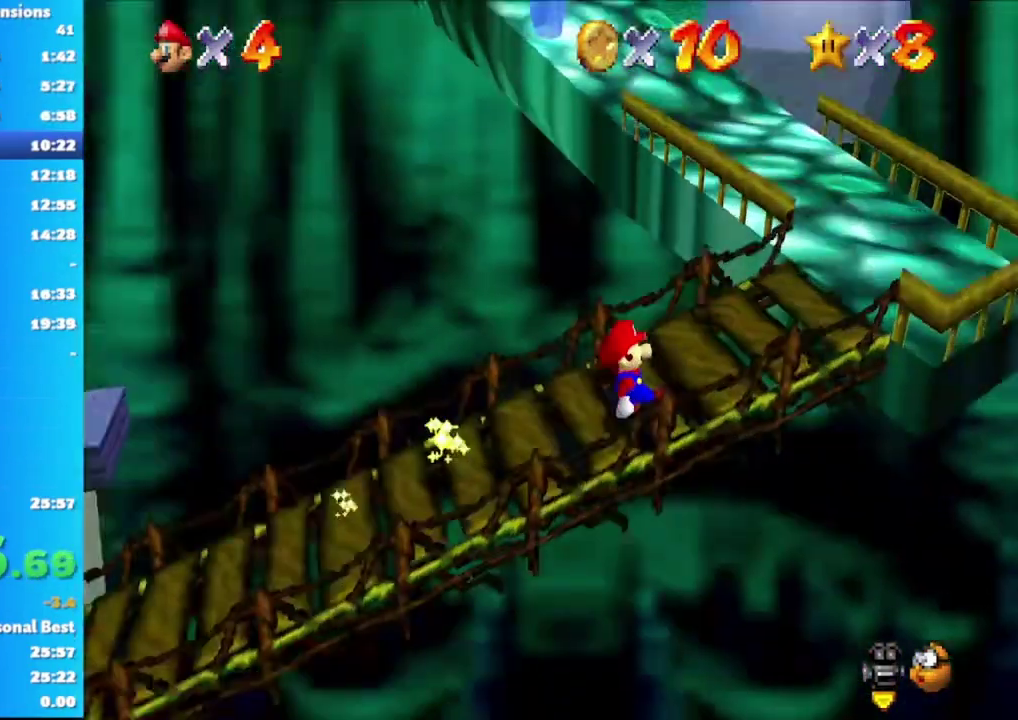
{"buttons": [], "left_stick": "up", "right_stick": "center", "events": [[467, "left_stick", "up"]]}
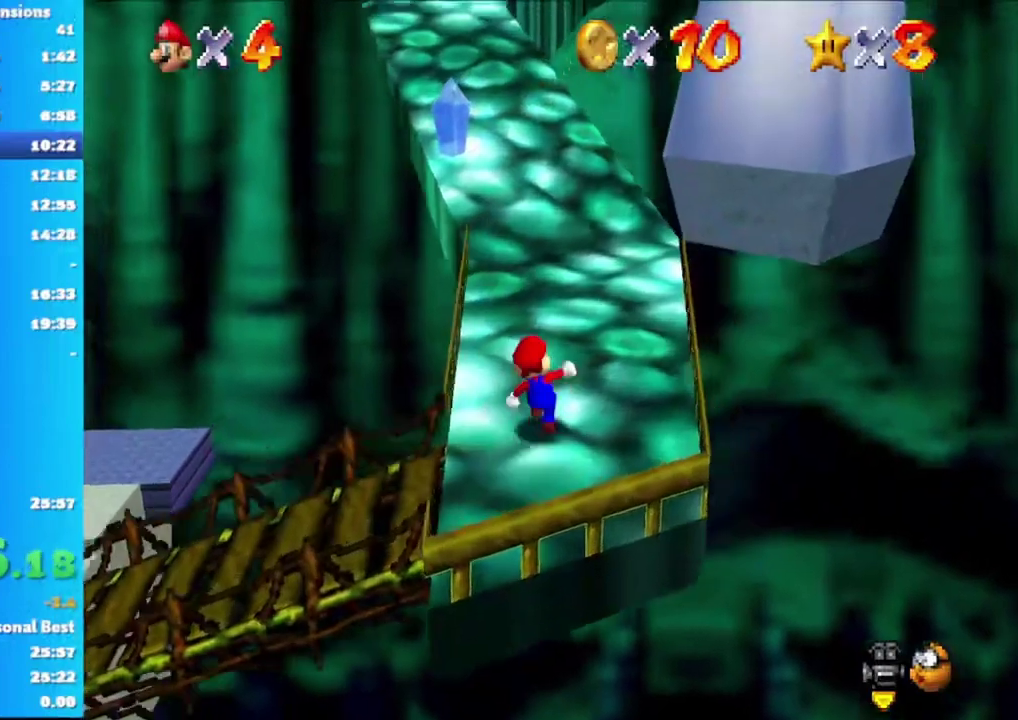
{"buttons": [], "left_stick": "up-left", "right_stick": "center", "events": [[150, "A", "down"], [267, "A", "up"], [300, "left_stick", "up-left"]]}
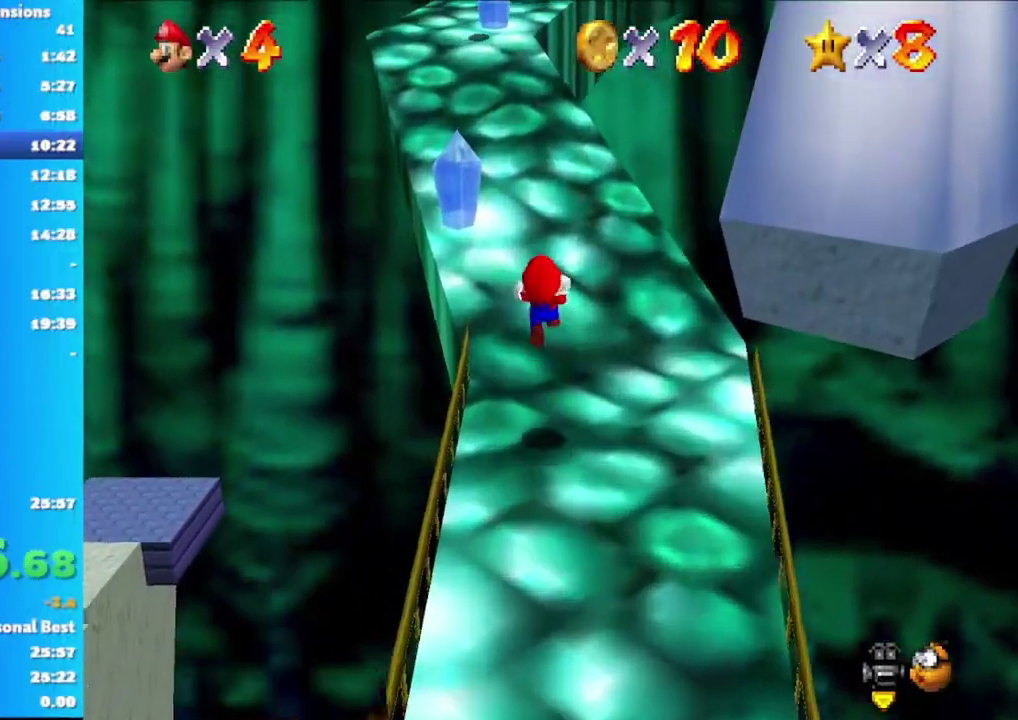
{"buttons": [], "left_stick": "up", "right_stick": "center", "events": [[350, "left_stick", "up"]]}
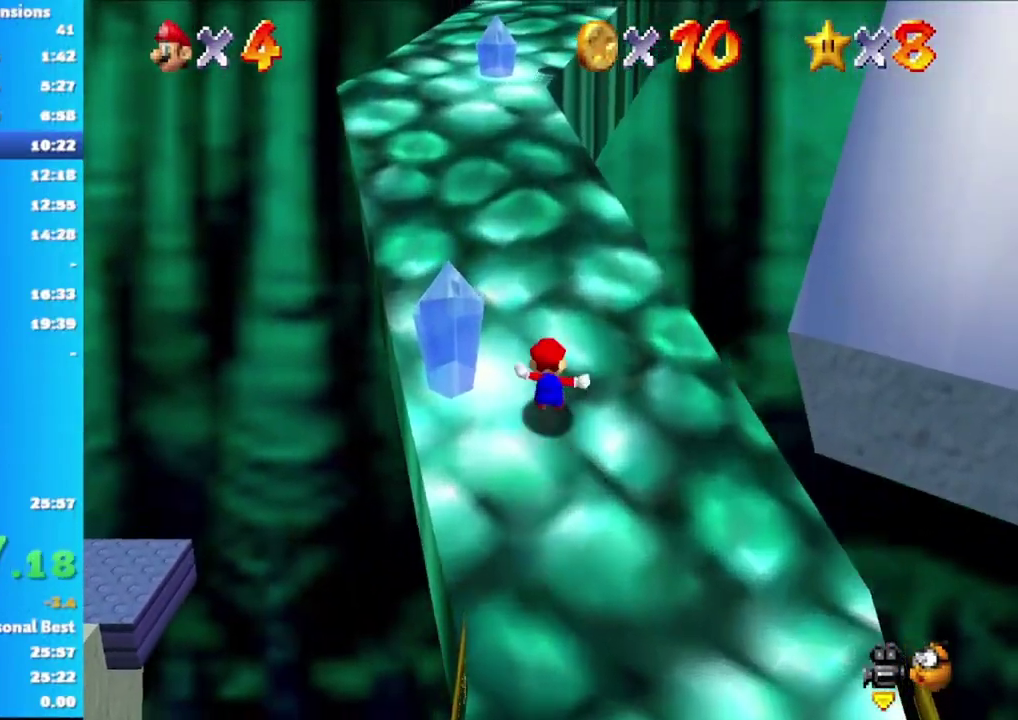
{"buttons": ["A", "X"], "left_stick": "up", "right_stick": "center", "events": [[233, "A", "down"], [317, "X", "down"]]}
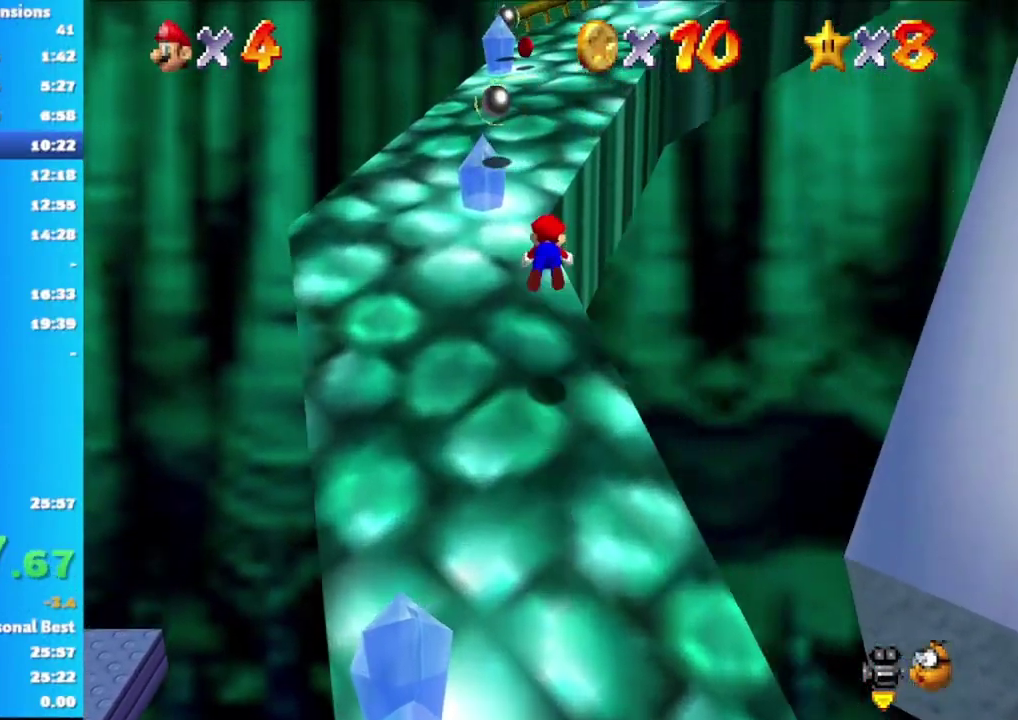
{"buttons": ["A"], "left_stick": "up", "right_stick": "center", "events": [[50, "left_stick", "up-left"], [267, "A", "up"], [267, "X", "up"], [350, "left_stick", "up"], [417, "A", "down"]]}
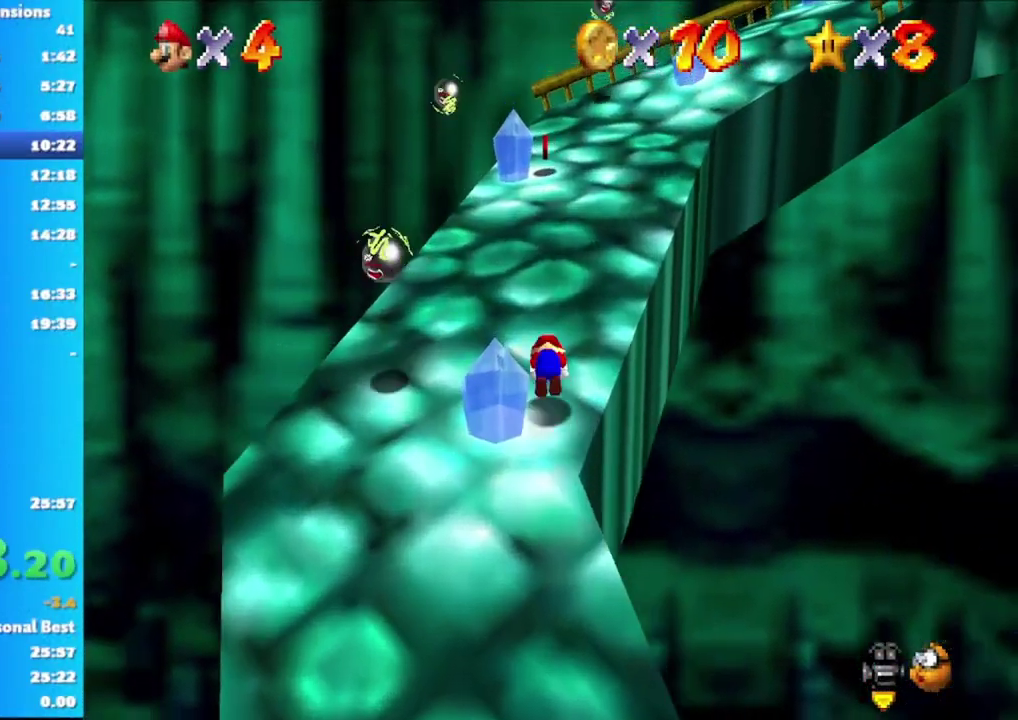
{"buttons": [], "left_stick": "up", "right_stick": "center", "events": [[17, "A", "up"]]}
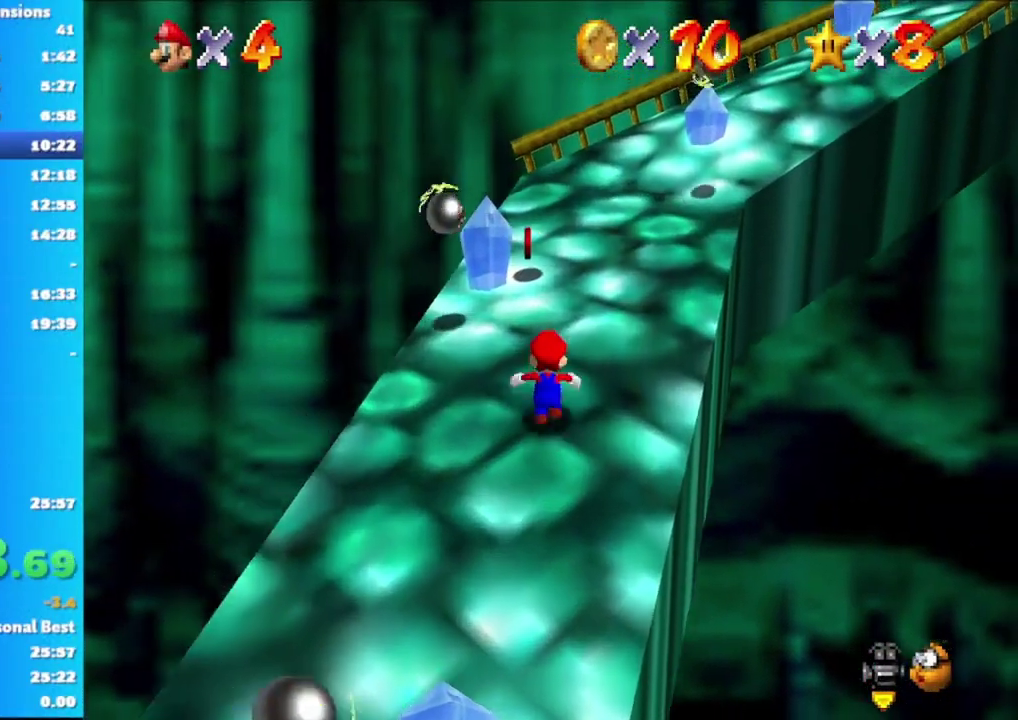
{"buttons": [], "left_stick": "up", "right_stick": "left", "events": [[467, "right_stick", "left"]]}